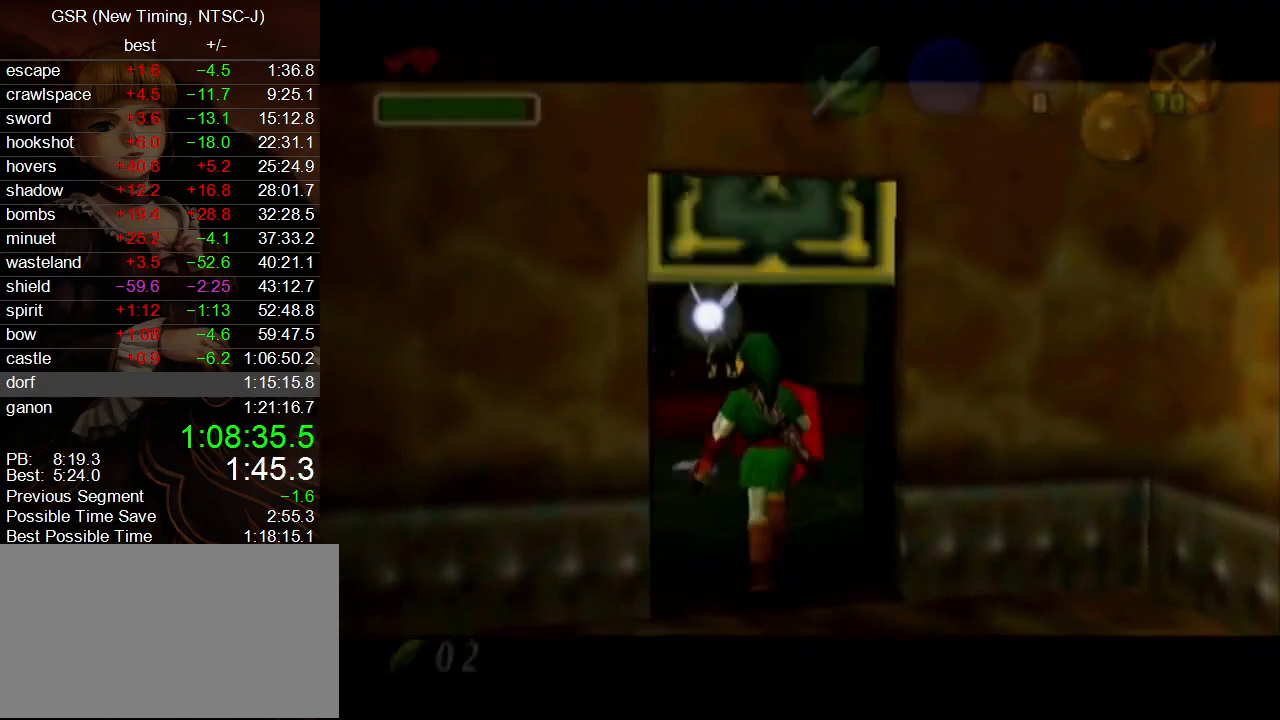
Gameplay with a controller (Nintendo layout); each line is a JSON object with the inputs held at the frame after it. "events" lists button and stick changes between this image and that frame as [ms after this image, input, new state], when the widget could be followed in between. Not read: L3 R3.
{"buttons": [], "left_stick": "center", "right_stick": "center", "events": []}
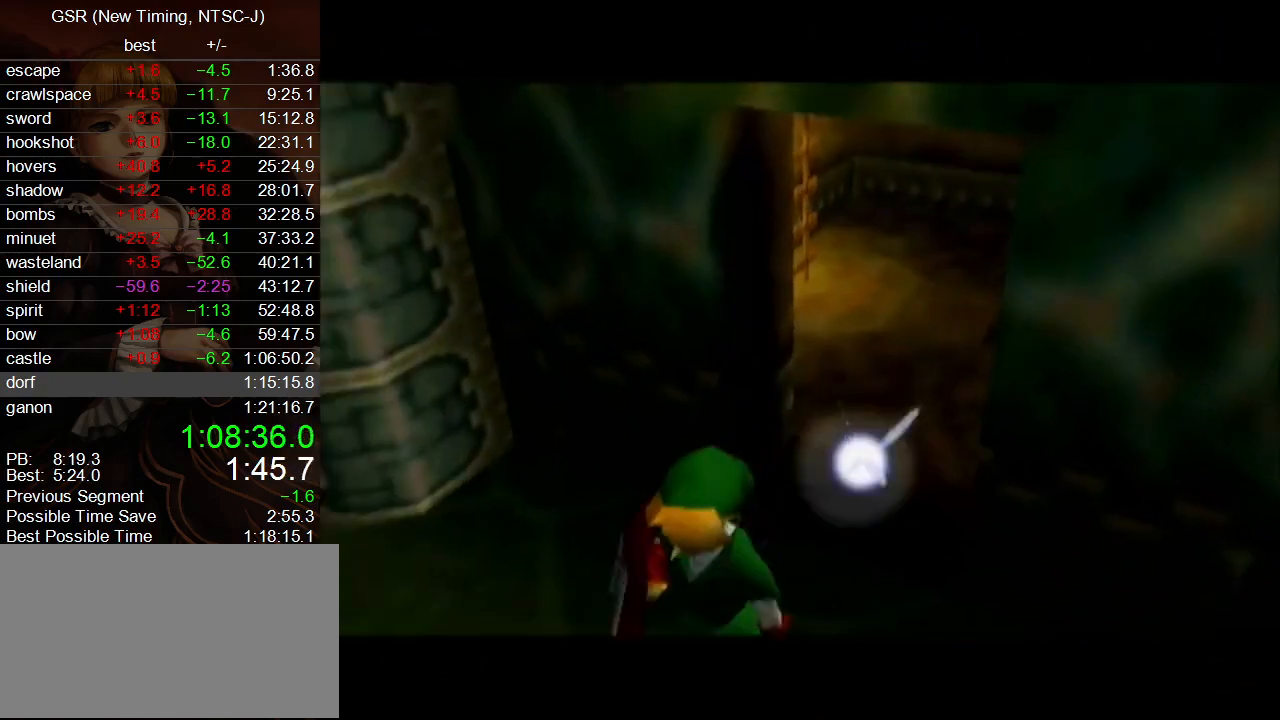
{"buttons": [], "left_stick": "center", "right_stick": "center", "events": []}
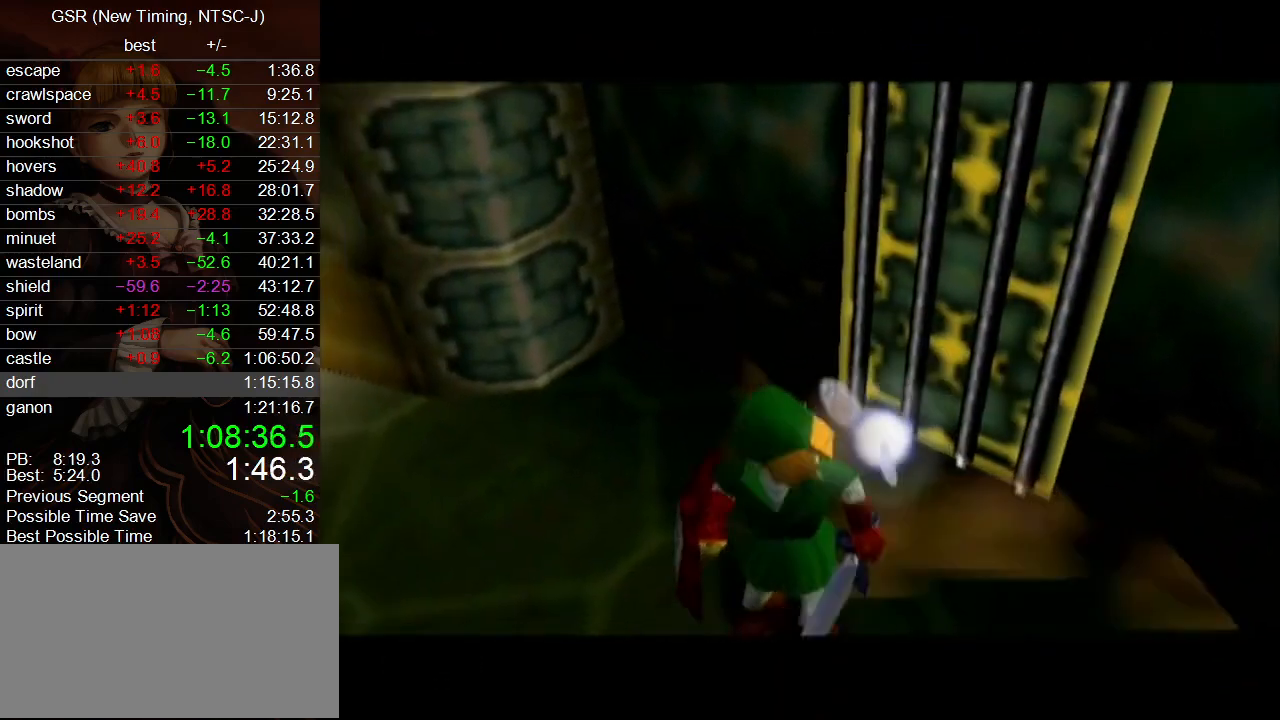
{"buttons": [], "left_stick": "center", "right_stick": "center", "events": []}
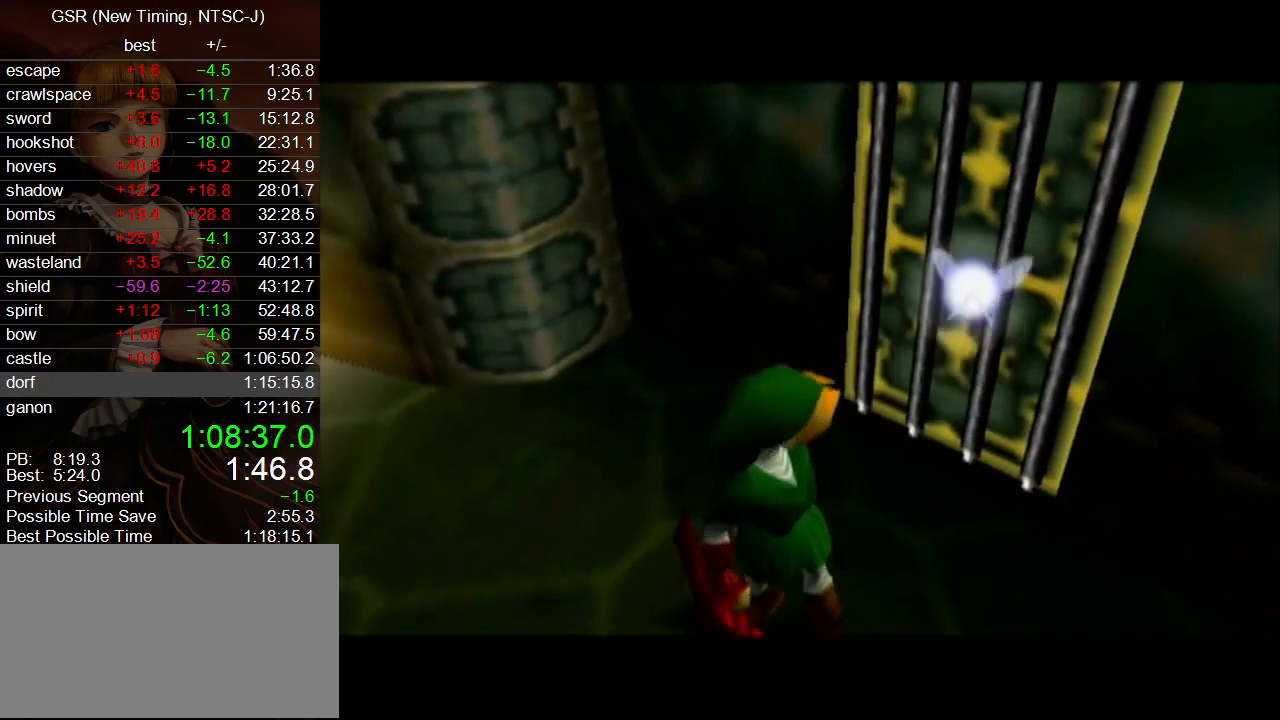
{"buttons": [], "left_stick": "center", "right_stick": "center", "events": []}
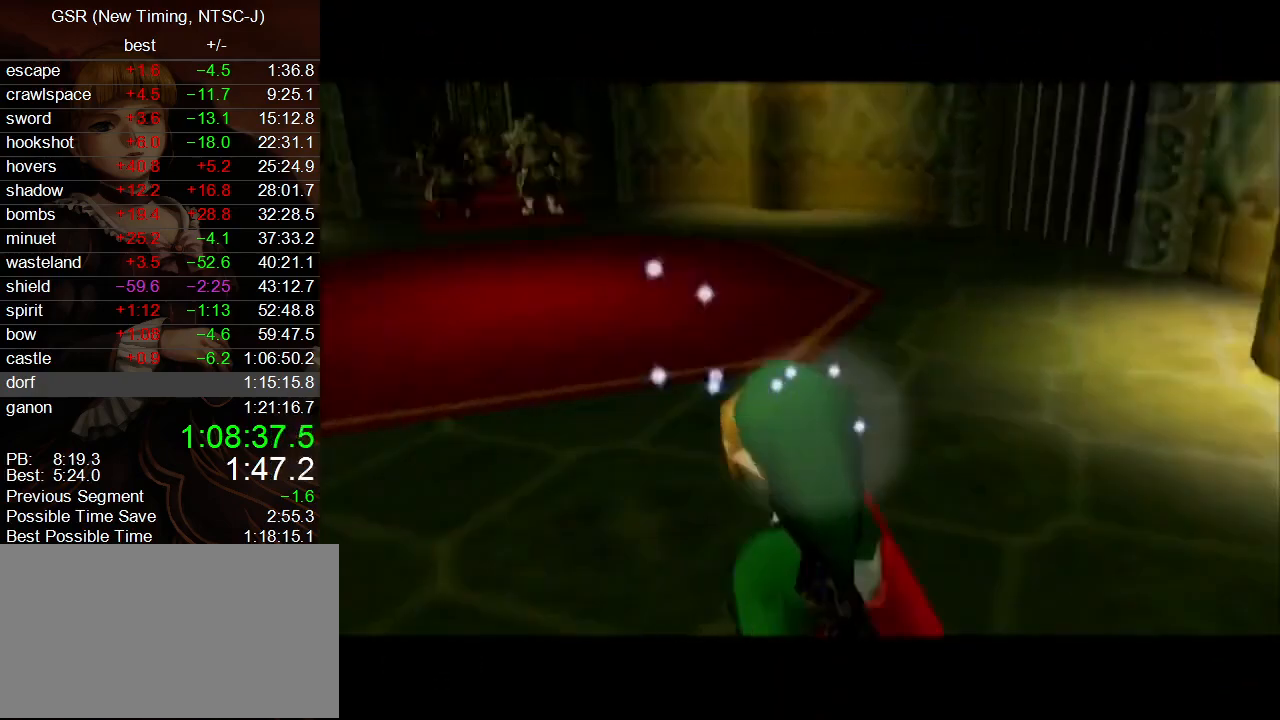
{"buttons": ["L1"], "left_stick": "center", "right_stick": "center", "events": [[383, "L1", "down"]]}
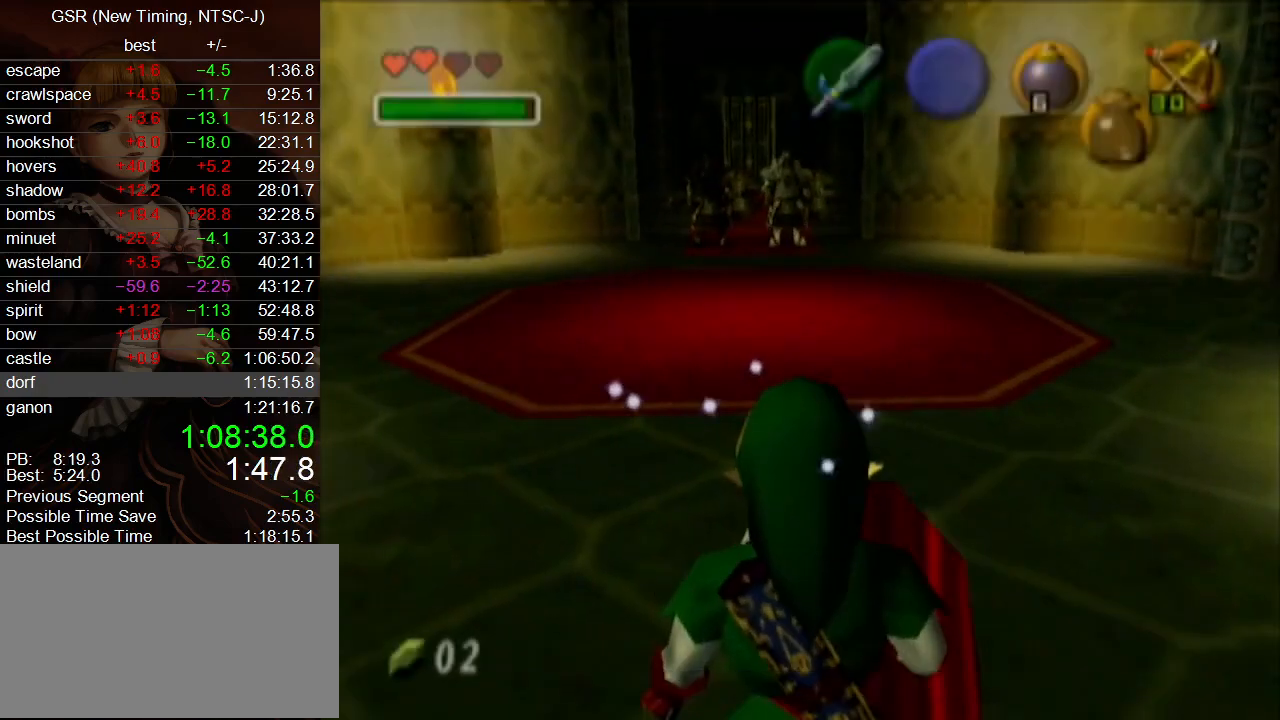
{"buttons": [], "left_stick": "center", "right_stick": "center", "events": [[50, "A", "down"], [100, "A", "up"], [200, "A", "down"], [267, "A", "up"], [383, "L1", "up"]]}
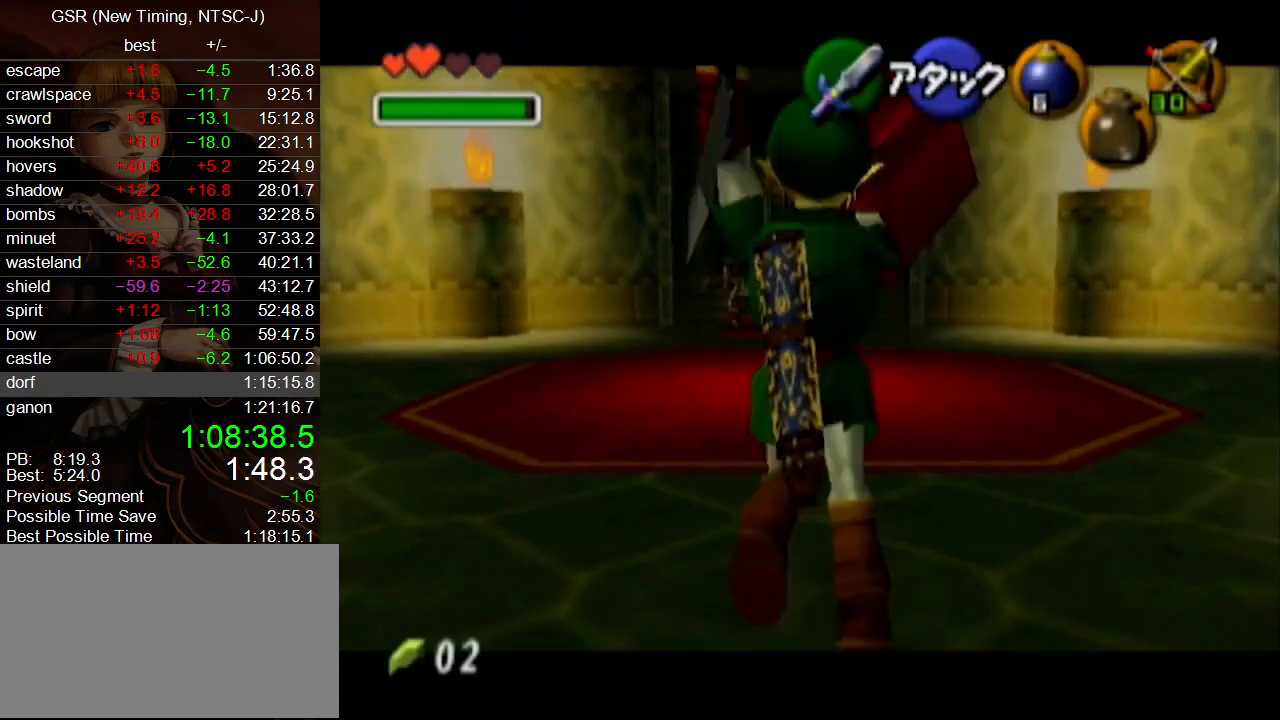
{"buttons": [], "left_stick": "up", "right_stick": "center", "events": [[200, "left_stick", "up"]]}
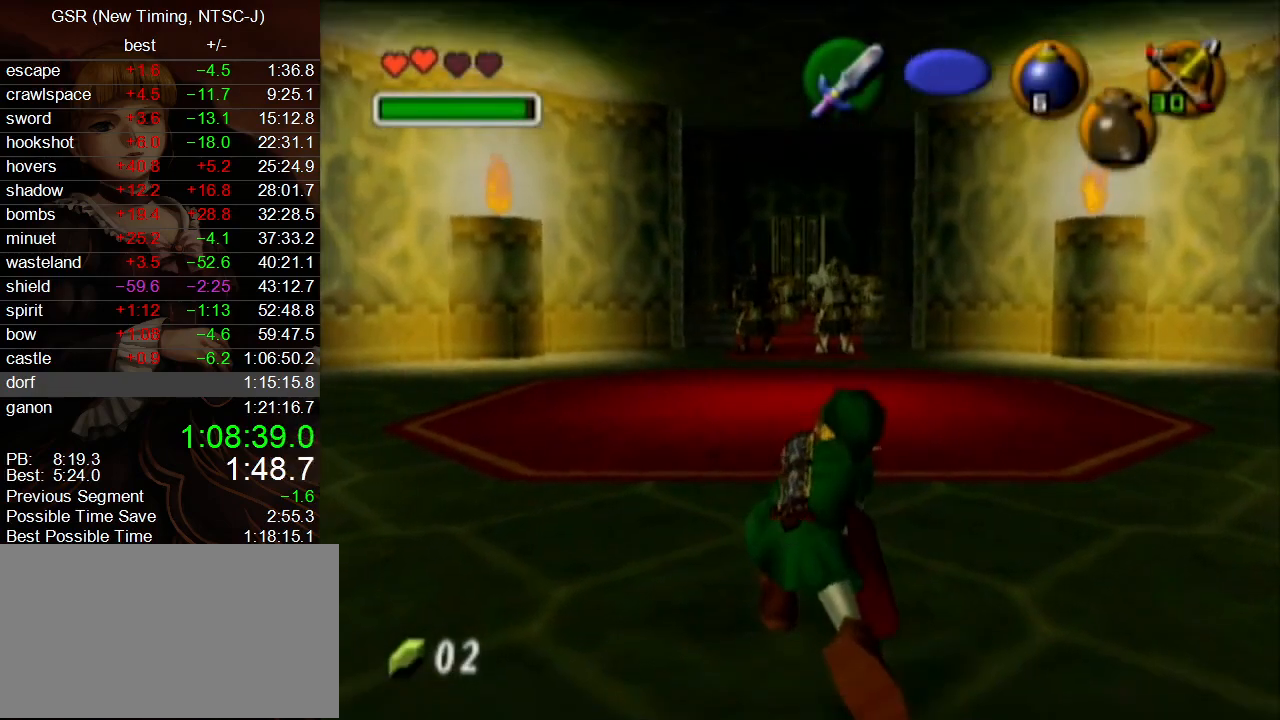
{"buttons": [], "left_stick": "up", "right_stick": "center", "events": []}
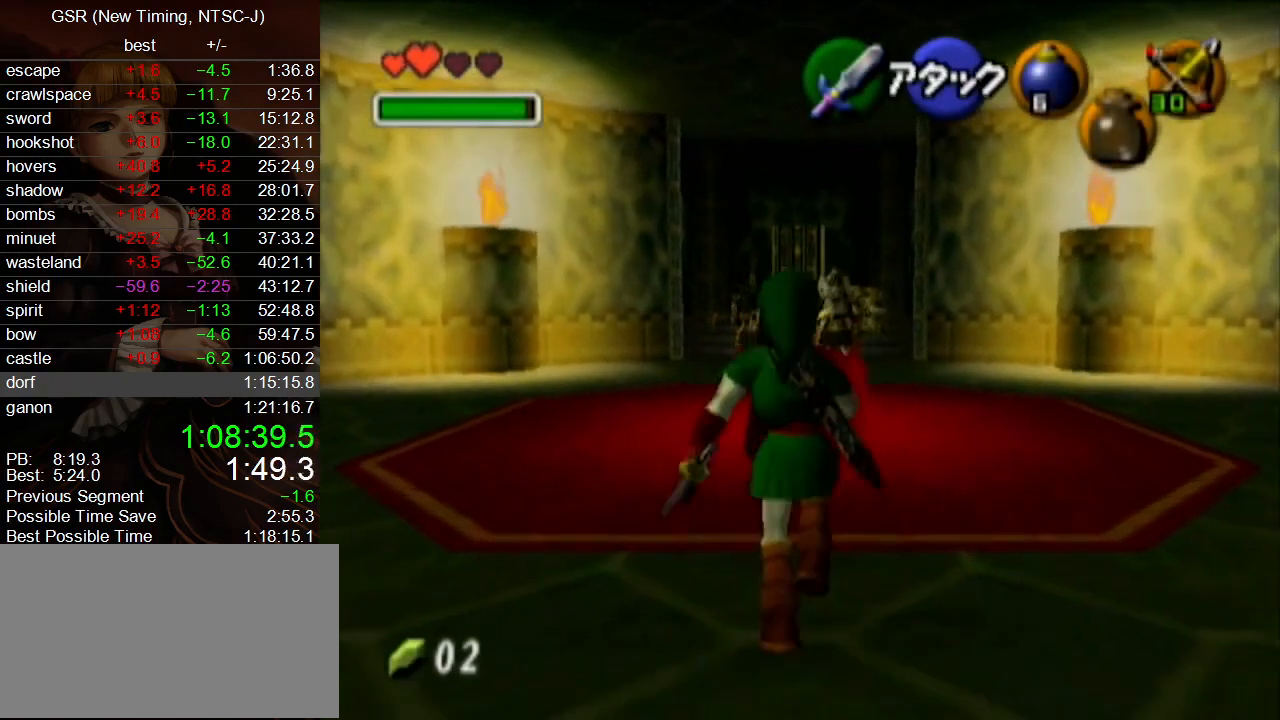
{"buttons": [], "left_stick": "up", "right_stick": "center", "events": [[200, "A", "down"], [267, "A", "up"]]}
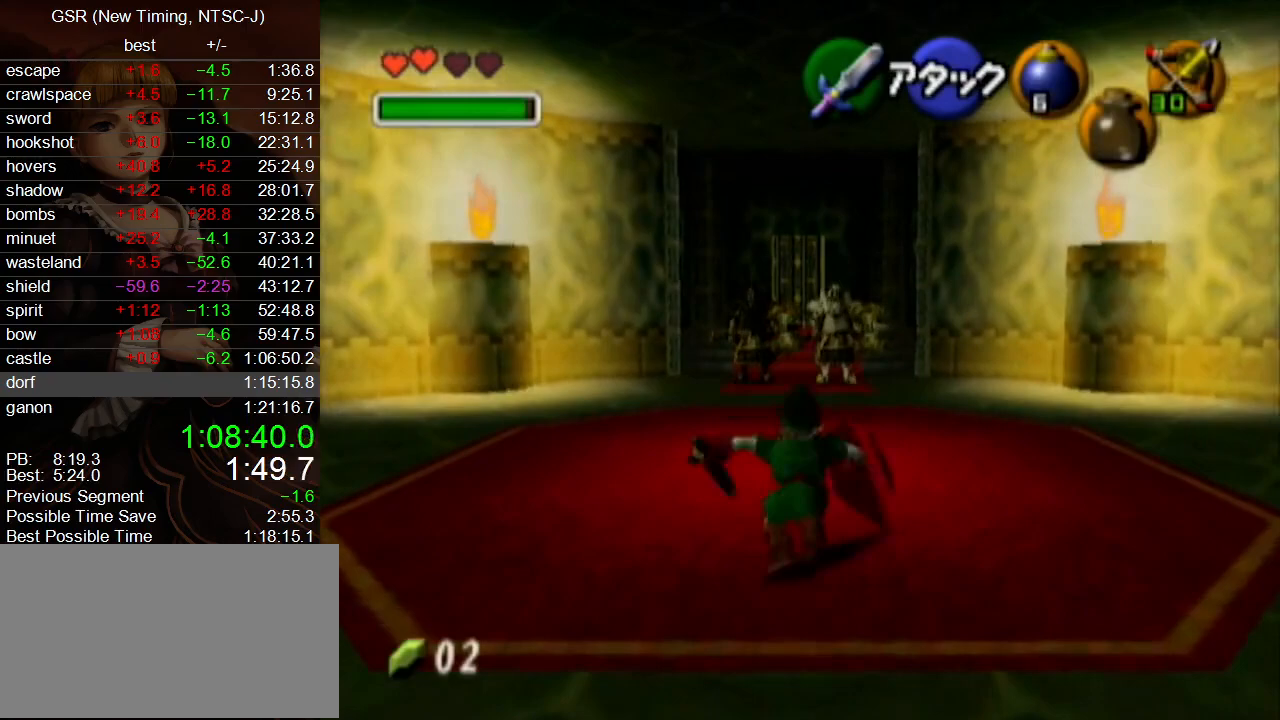
{"buttons": [], "left_stick": "up", "right_stick": "center", "events": []}
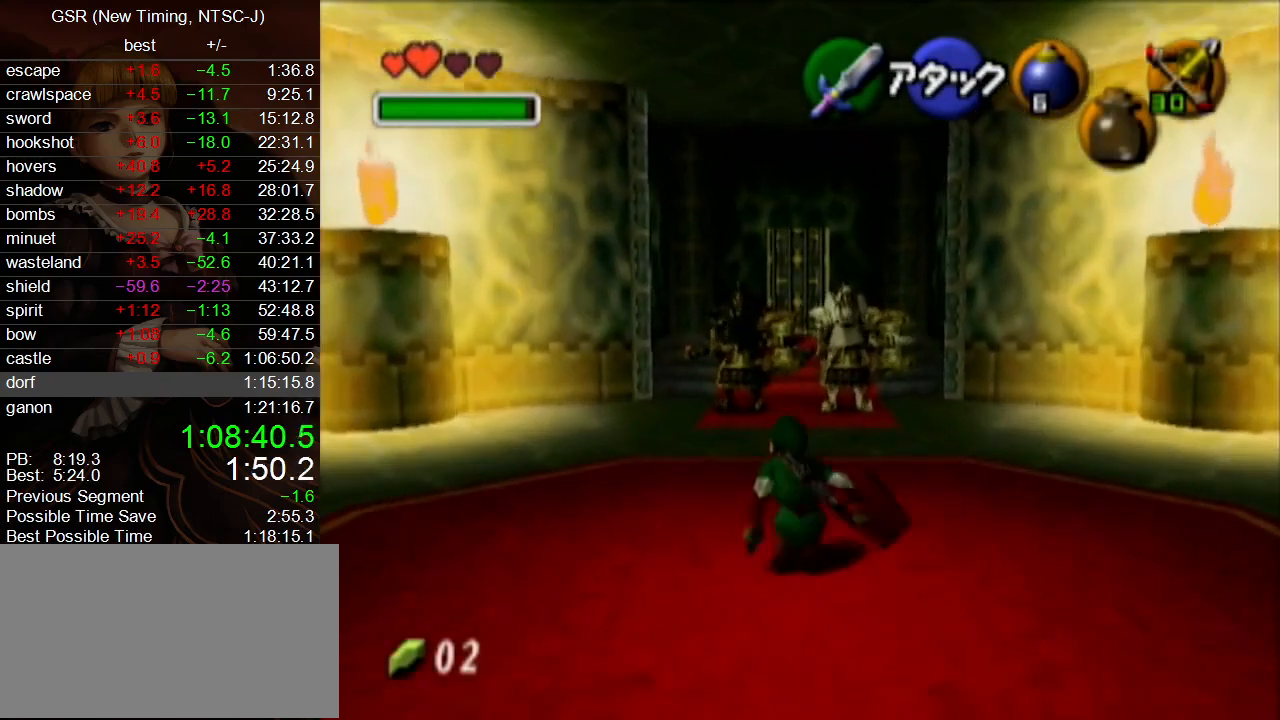
{"buttons": [], "left_stick": "up", "right_stick": "center", "events": [[150, "A", "down"], [233, "A", "up"]]}
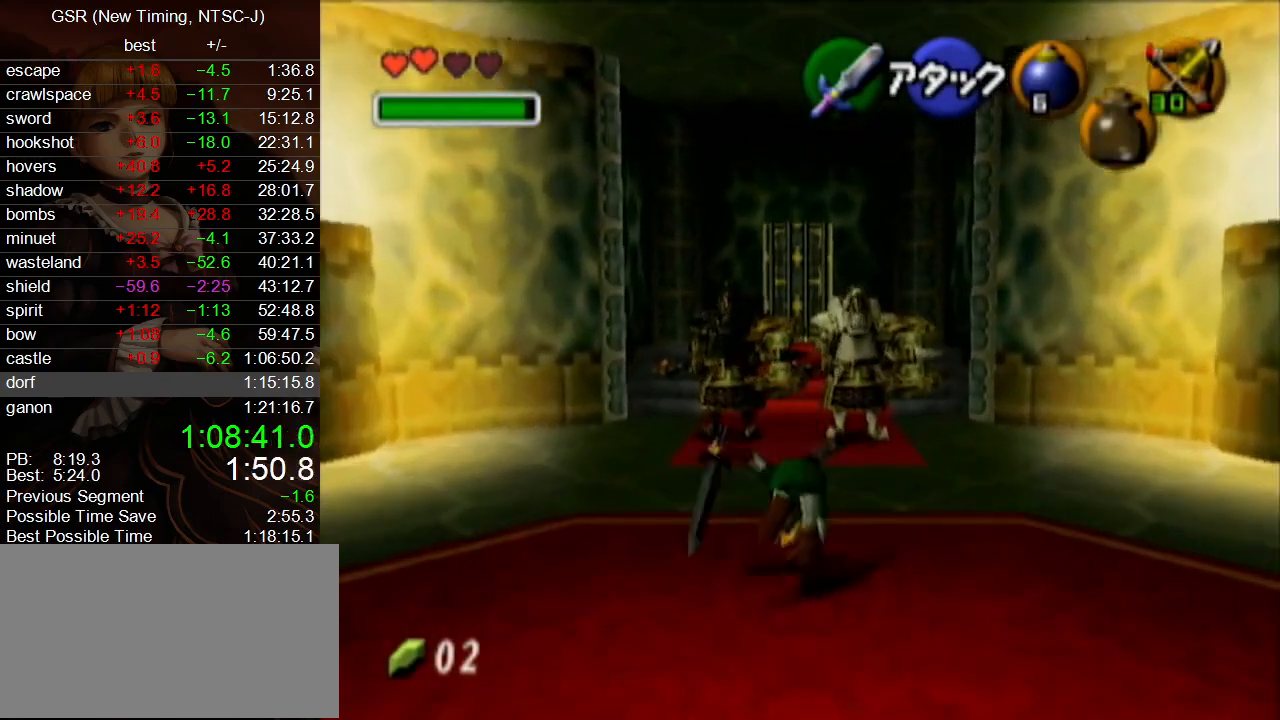
{"buttons": [], "left_stick": "up", "right_stick": "center", "events": []}
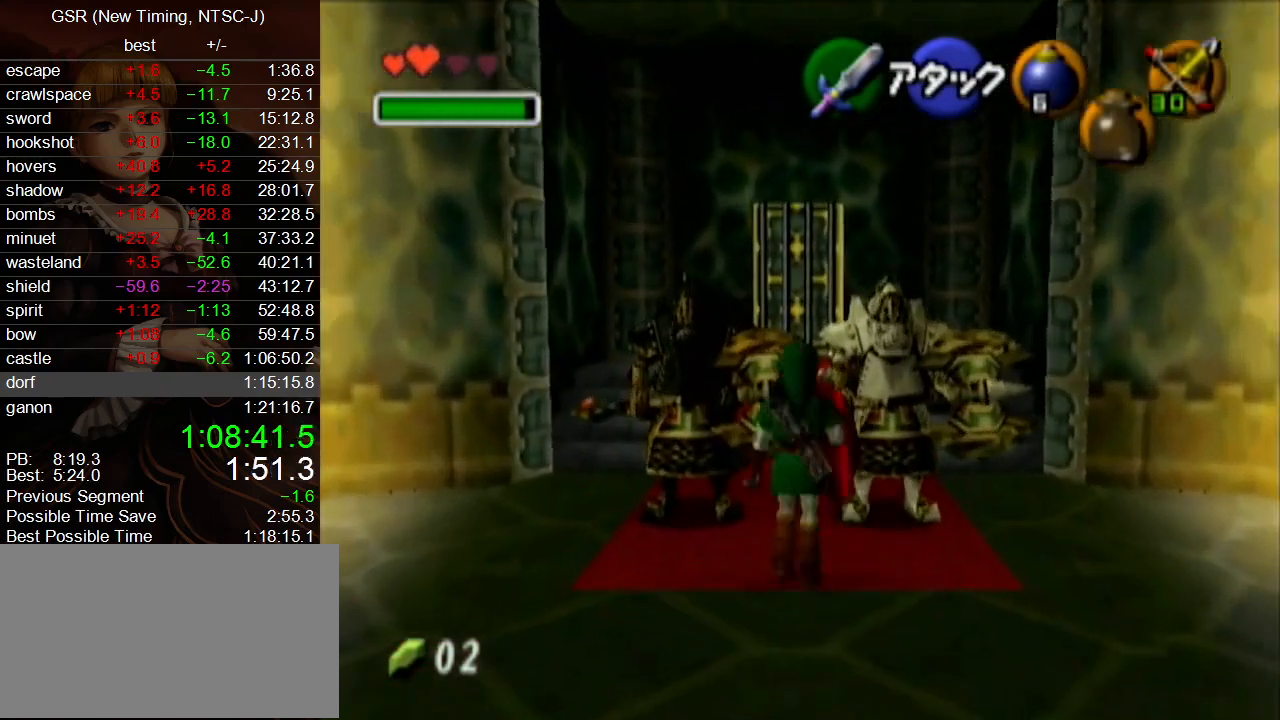
{"buttons": ["R1"], "left_stick": "center", "right_stick": "center", "events": [[200, "left_stick", "down"], [333, "left_stick", "center"], [417, "R1", "down"]]}
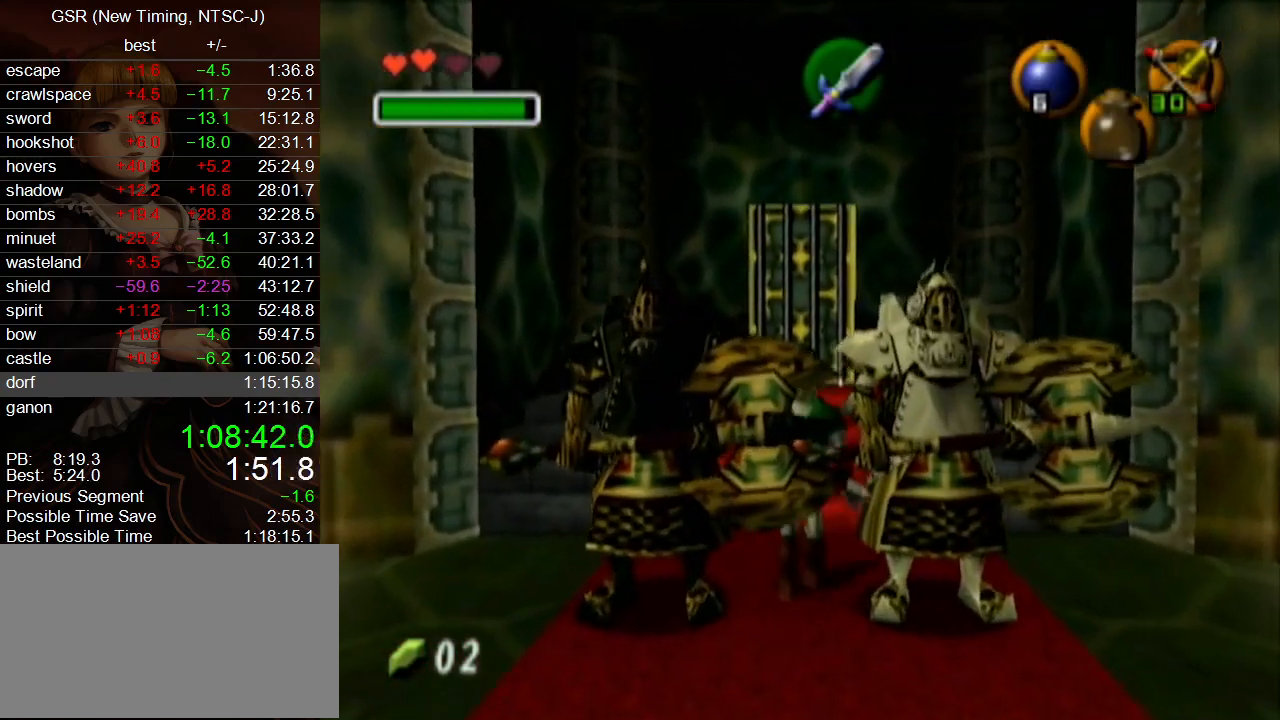
{"buttons": ["R1"], "left_stick": "left", "right_stick": "center", "events": [[200, "left_stick", "left"]]}
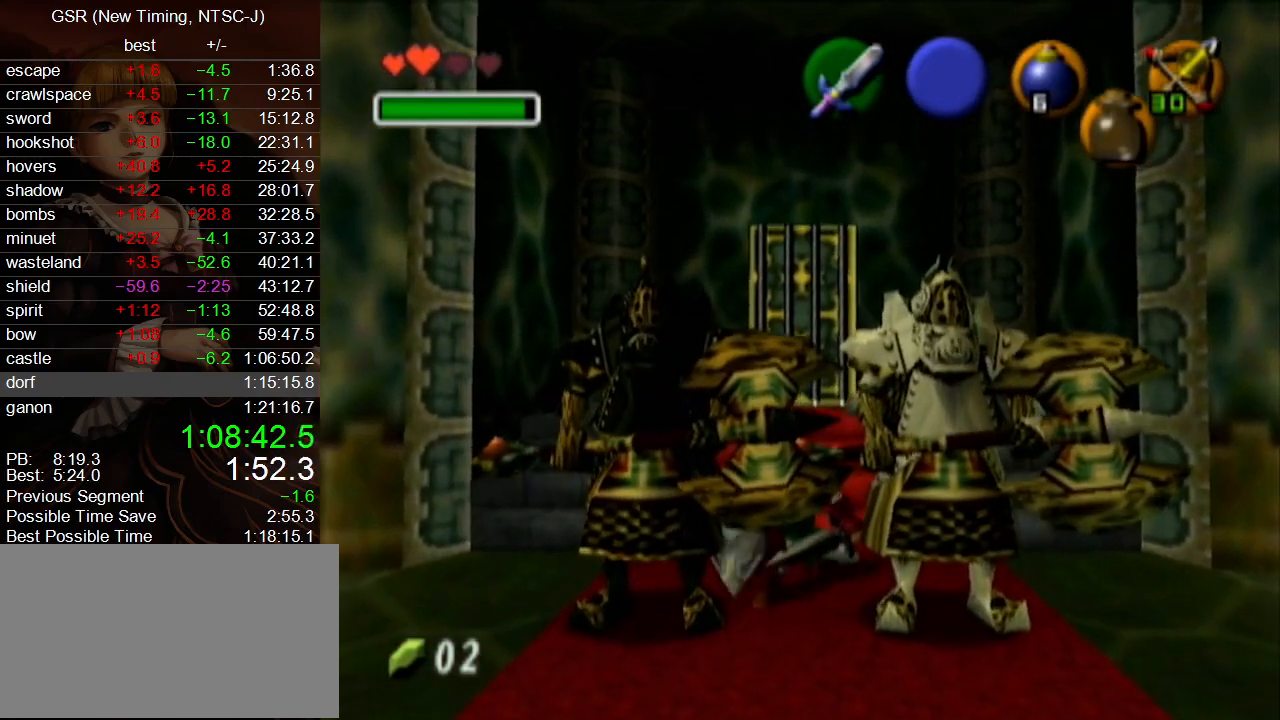
{"buttons": ["B", "R1"], "left_stick": "left", "right_stick": "center"}
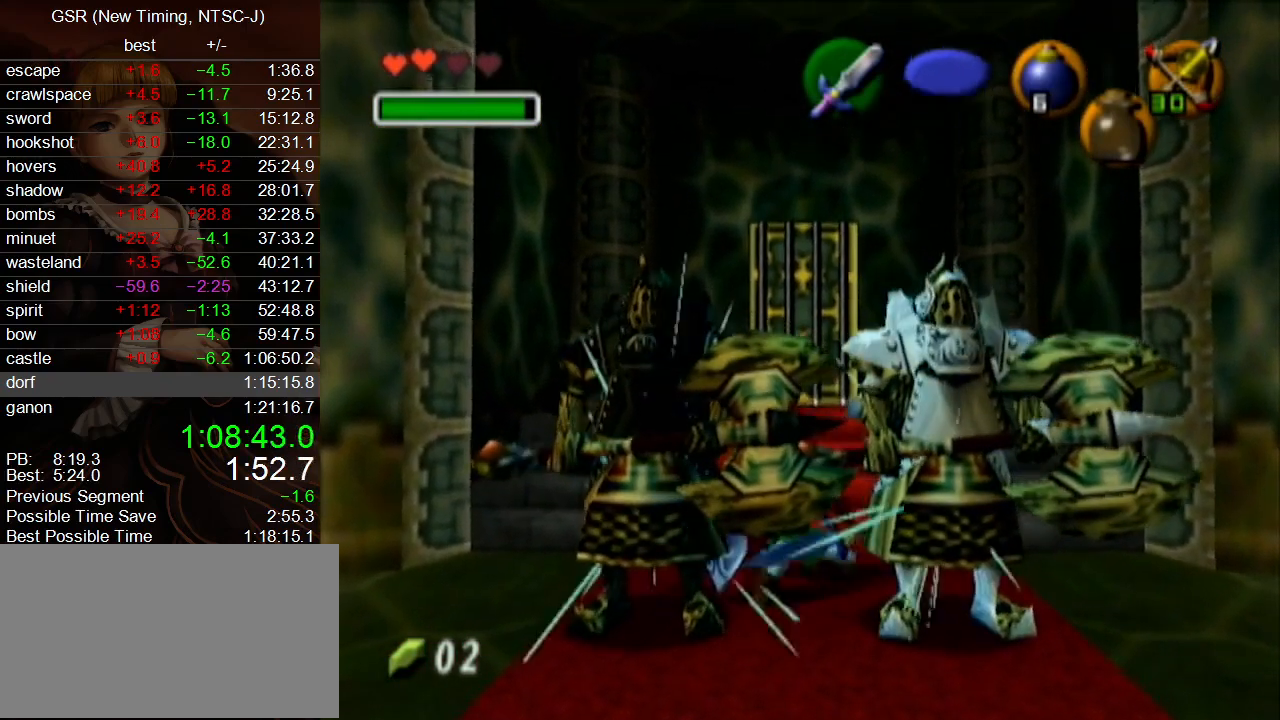
{"buttons": ["R1"], "left_stick": "left", "right_stick": "center"}
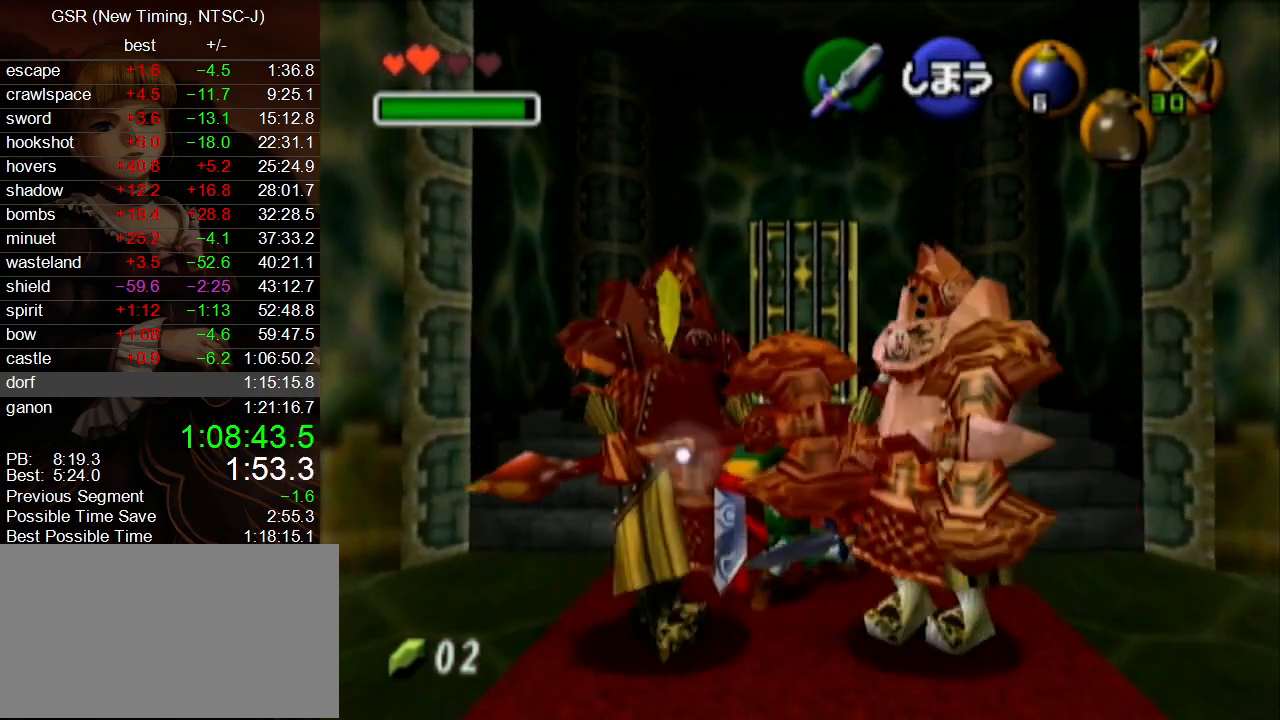
{"buttons": [], "left_stick": "down", "right_stick": "center", "events": [[333, "R1", "up"], [417, "left_stick", "down"]]}
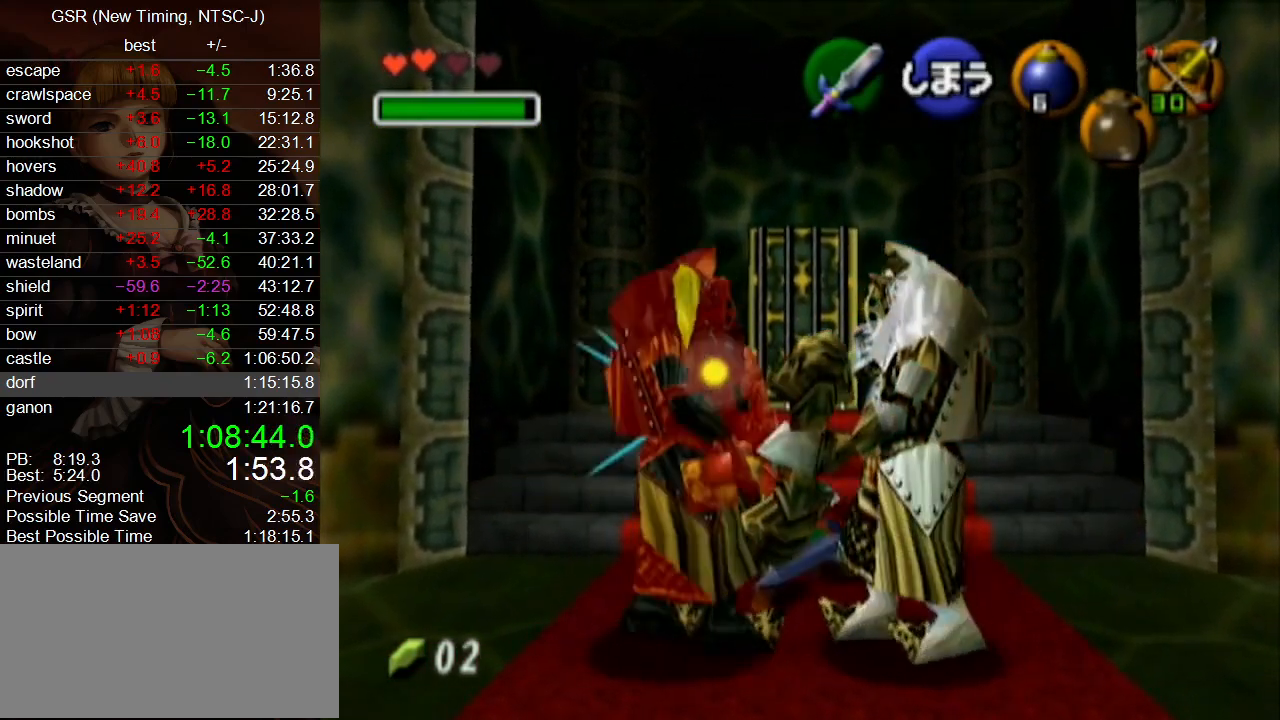
{"buttons": [], "left_stick": "down", "right_stick": "center", "events": [[233, "A", "down"], [383, "A", "up"]]}
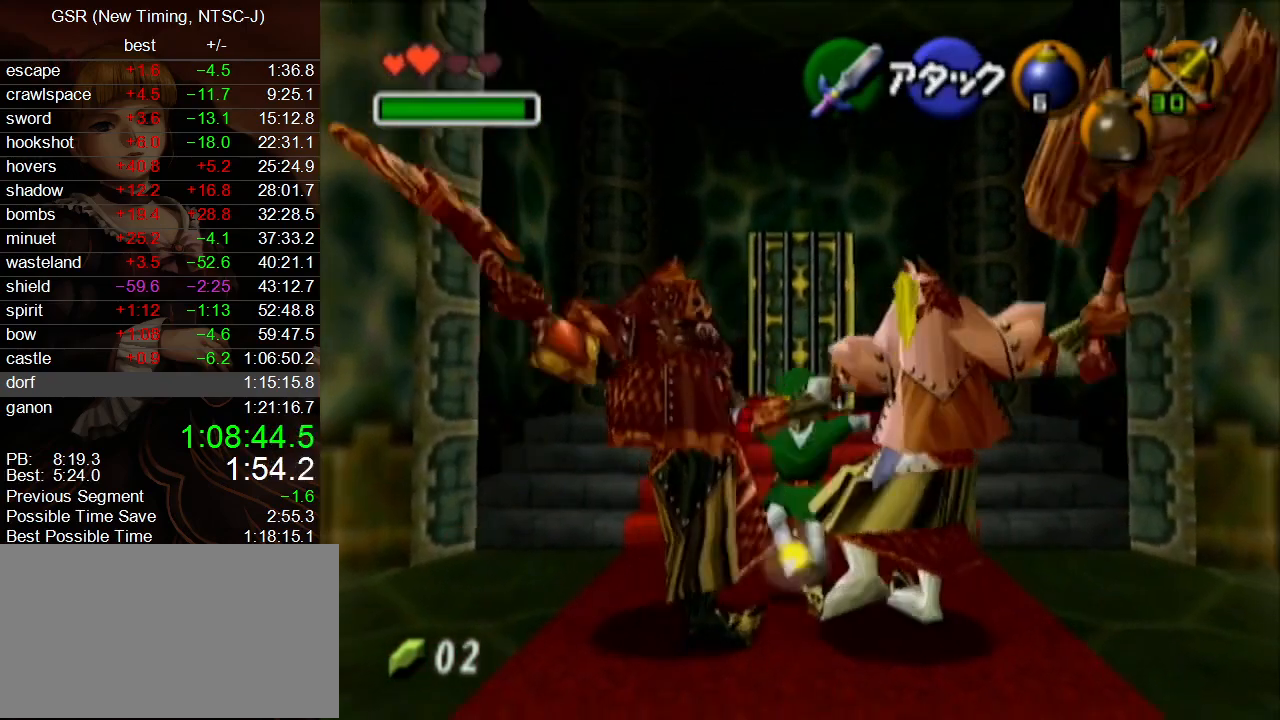
{"buttons": [], "left_stick": "down", "right_stick": "center", "events": []}
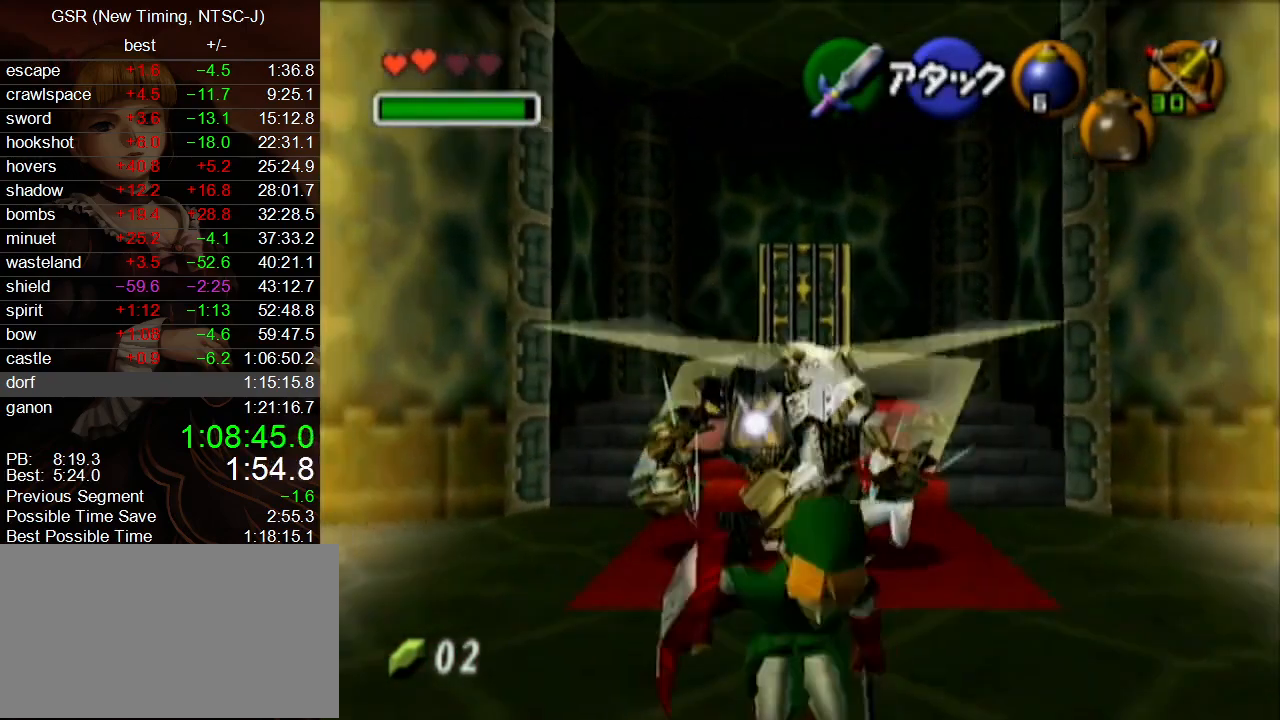
{"buttons": [], "left_stick": "up", "right_stick": "center", "events": [[100, "left_stick", "up"]]}
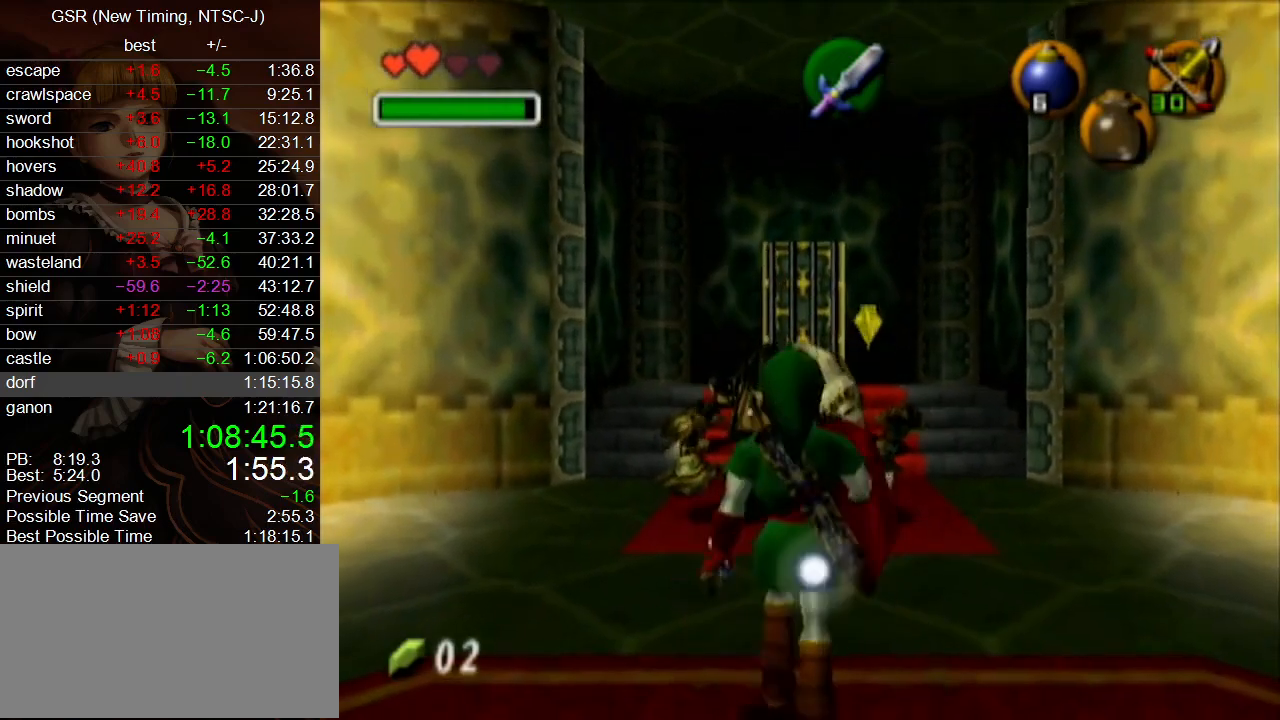
{"buttons": ["R1"], "left_stick": "center", "right_stick": "center", "events": [[133, "R1", "down"], [167, "left_stick", "center"]]}
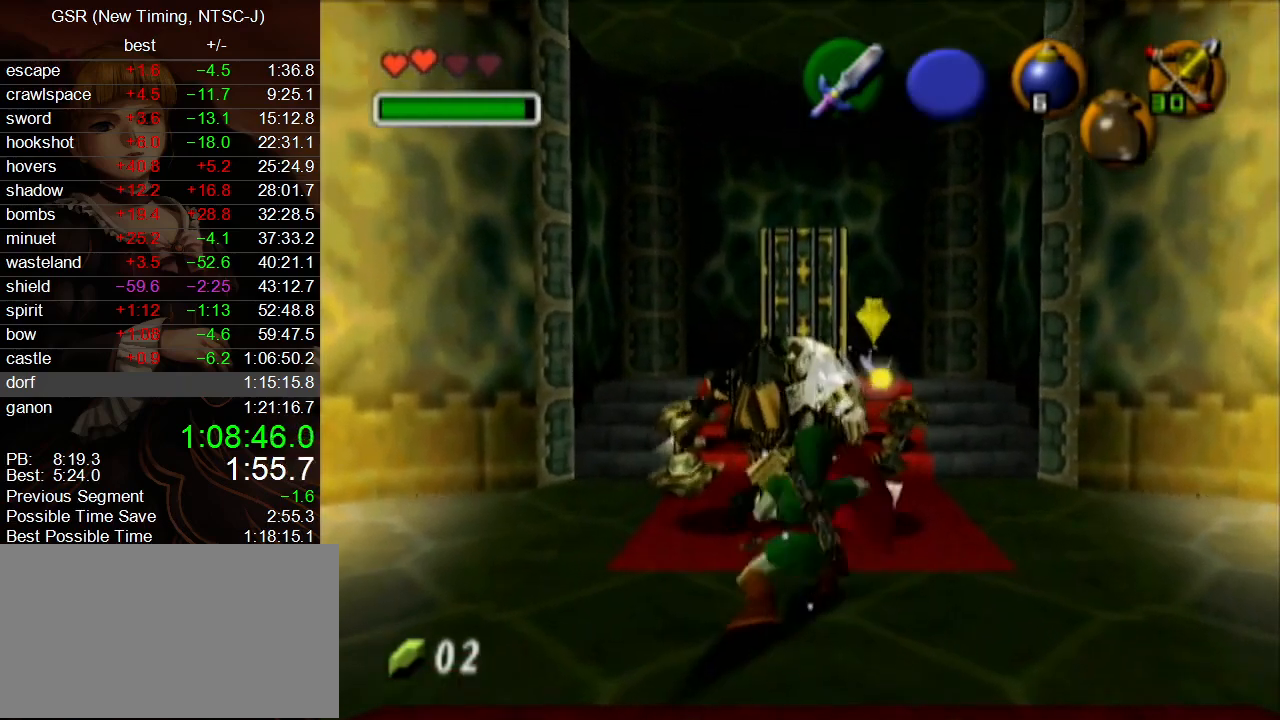
{"buttons": ["R1"], "left_stick": "center", "right_stick": "center", "events": []}
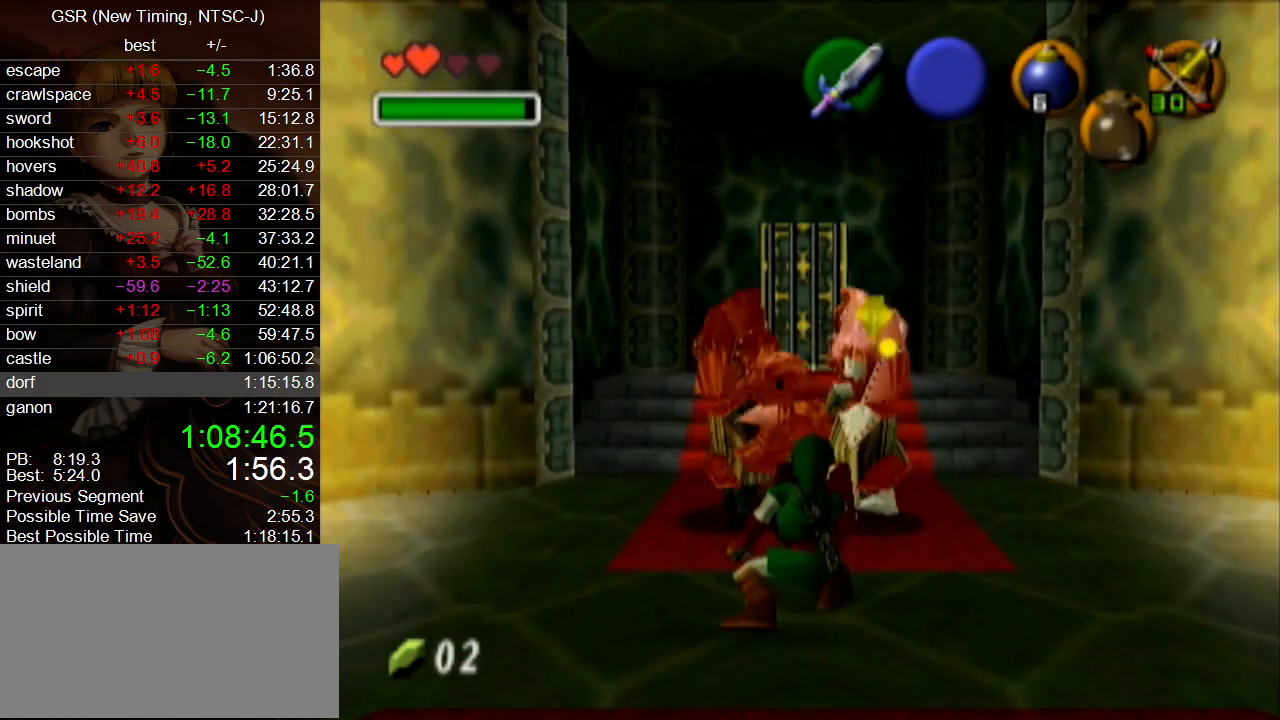
{"buttons": ["R1"], "left_stick": "center", "right_stick": "center", "events": []}
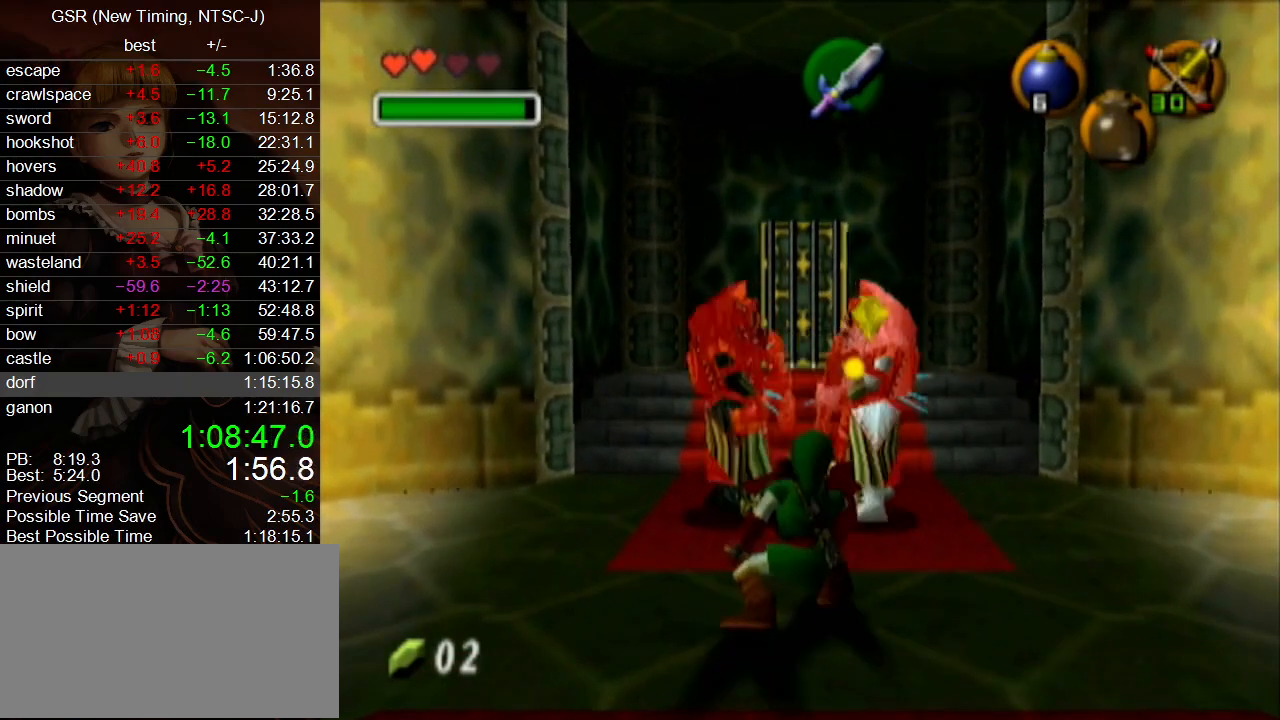
{"buttons": ["R1"], "left_stick": "center", "right_stick": "center", "events": []}
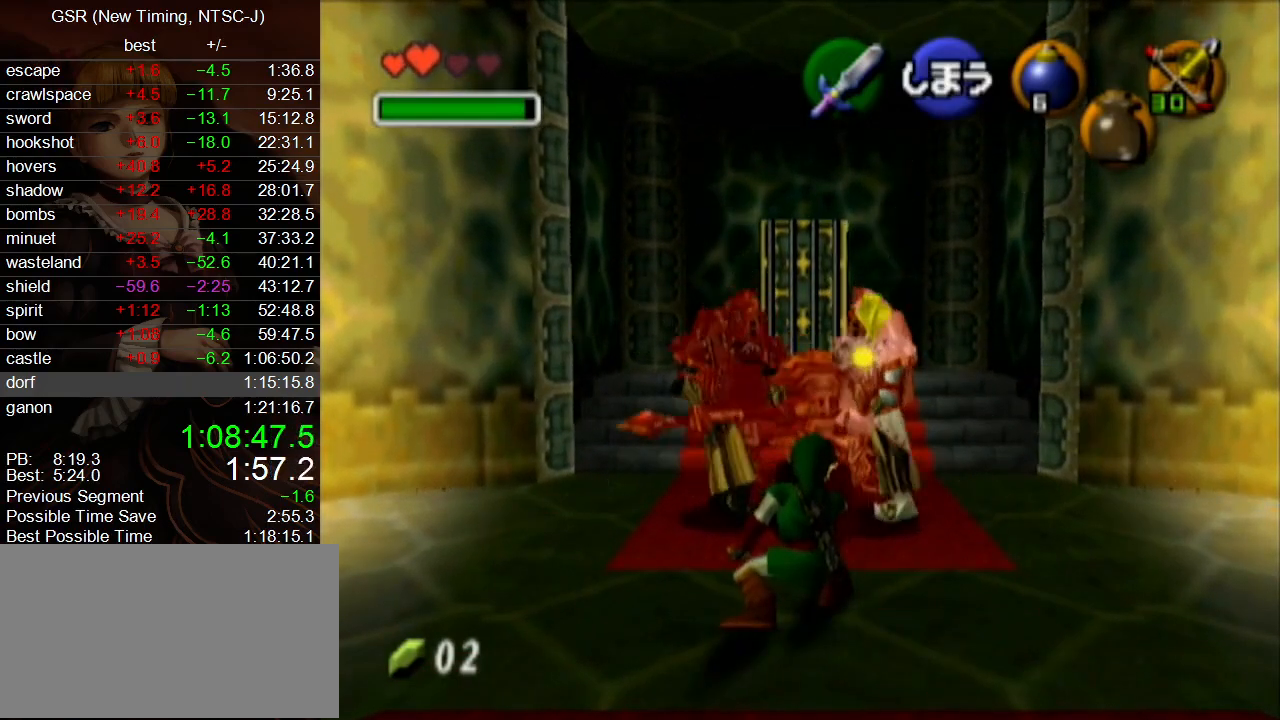
{"buttons": ["R1"], "left_stick": "center", "right_stick": "center", "events": []}